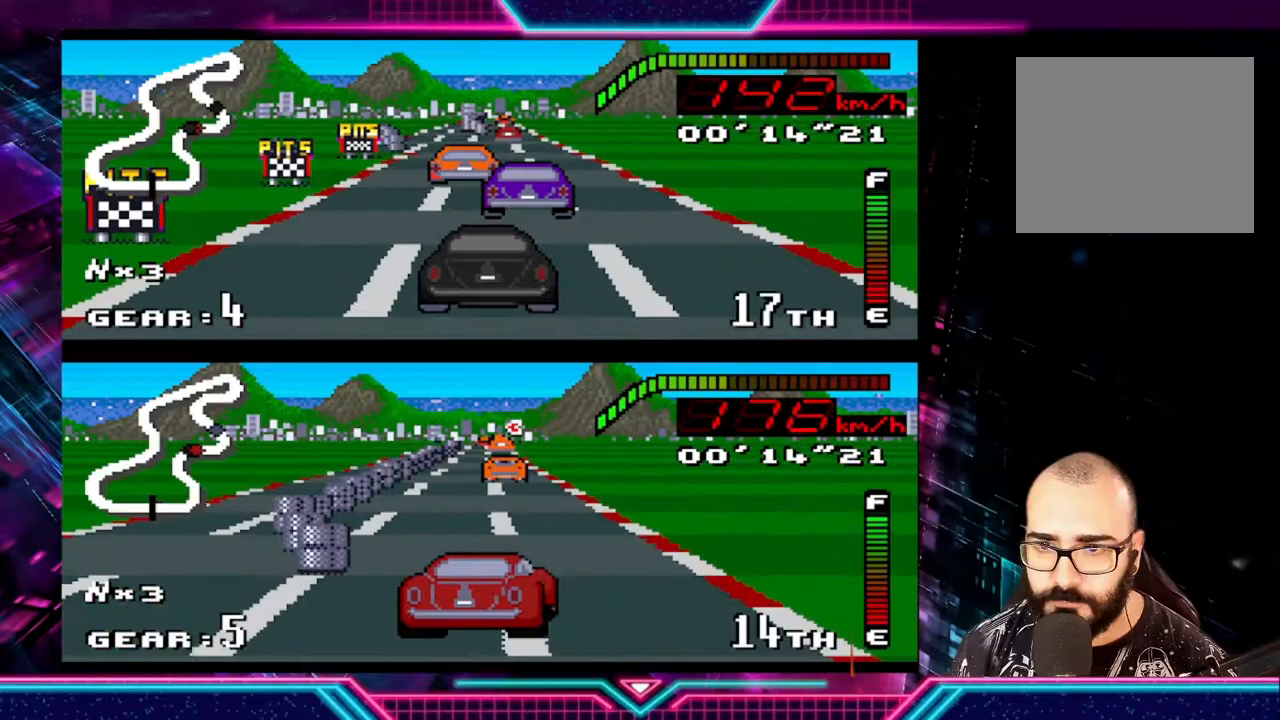
Gameplay with a controller (Xbox layout); each line is a JSON object with the inputs held at the frame after it. "events" lists button and stick changes between this image and that frame as [ms after this image, input, new state], when the widget could be followed in between. Not read: R3 right_stick.
{"buttons": ["Y"], "left_stick": "right", "events": [[133, "left_stick", "right"]]}
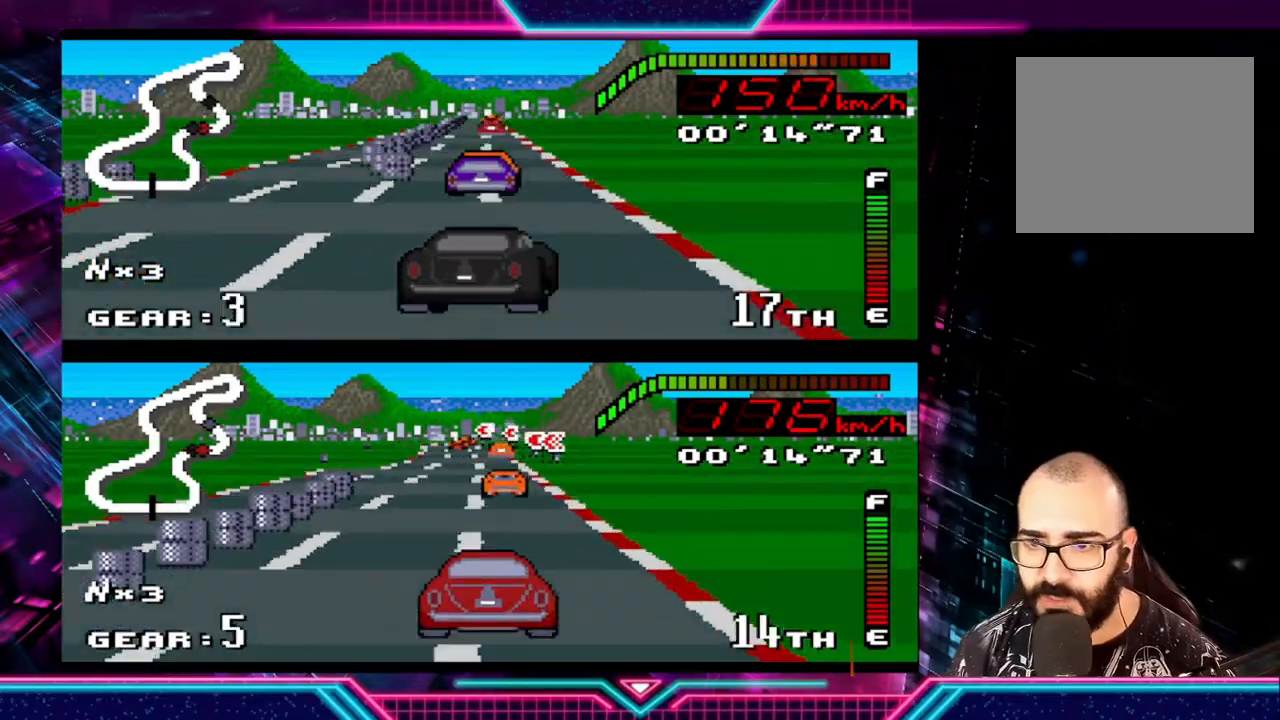
{"buttons": ["Y"], "left_stick": "center", "events": [[100, "left_stick", "left"], [200, "left_stick", "center"], [267, "left_stick", "left"], [433, "left_stick", "center"]]}
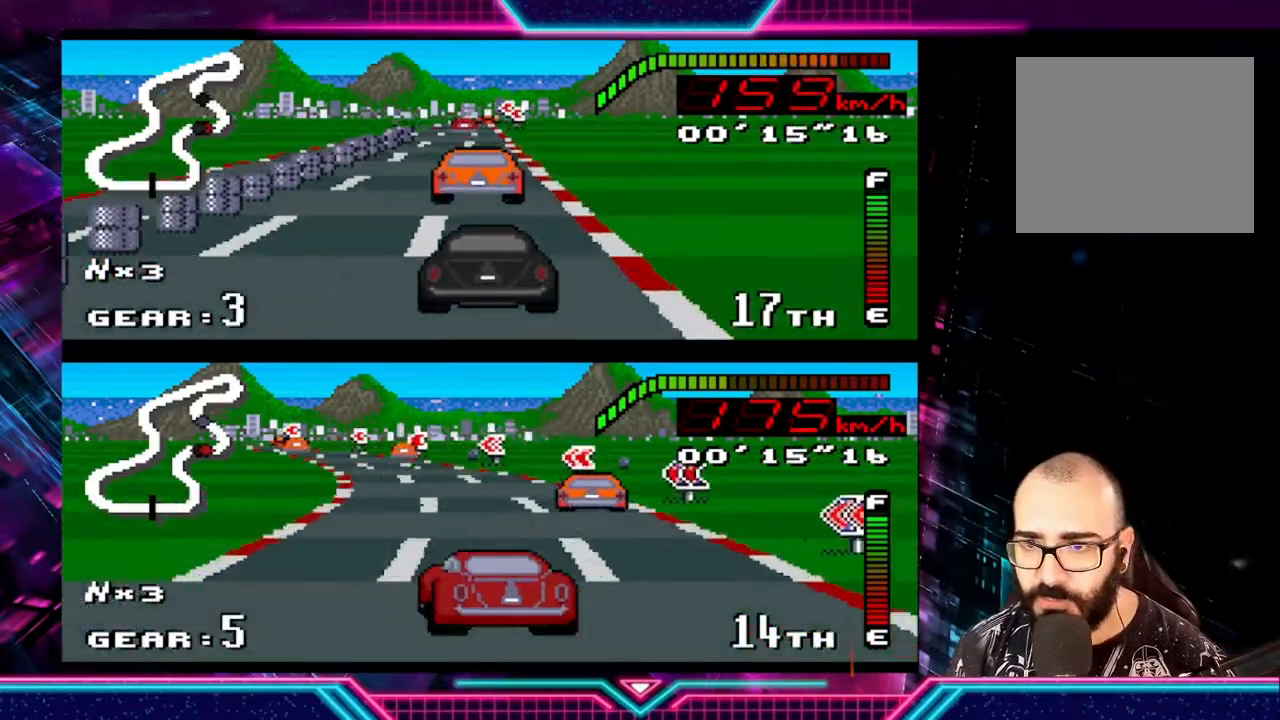
{"buttons": ["Y"], "left_stick": "left", "events": [[67, "left_stick", "left"]]}
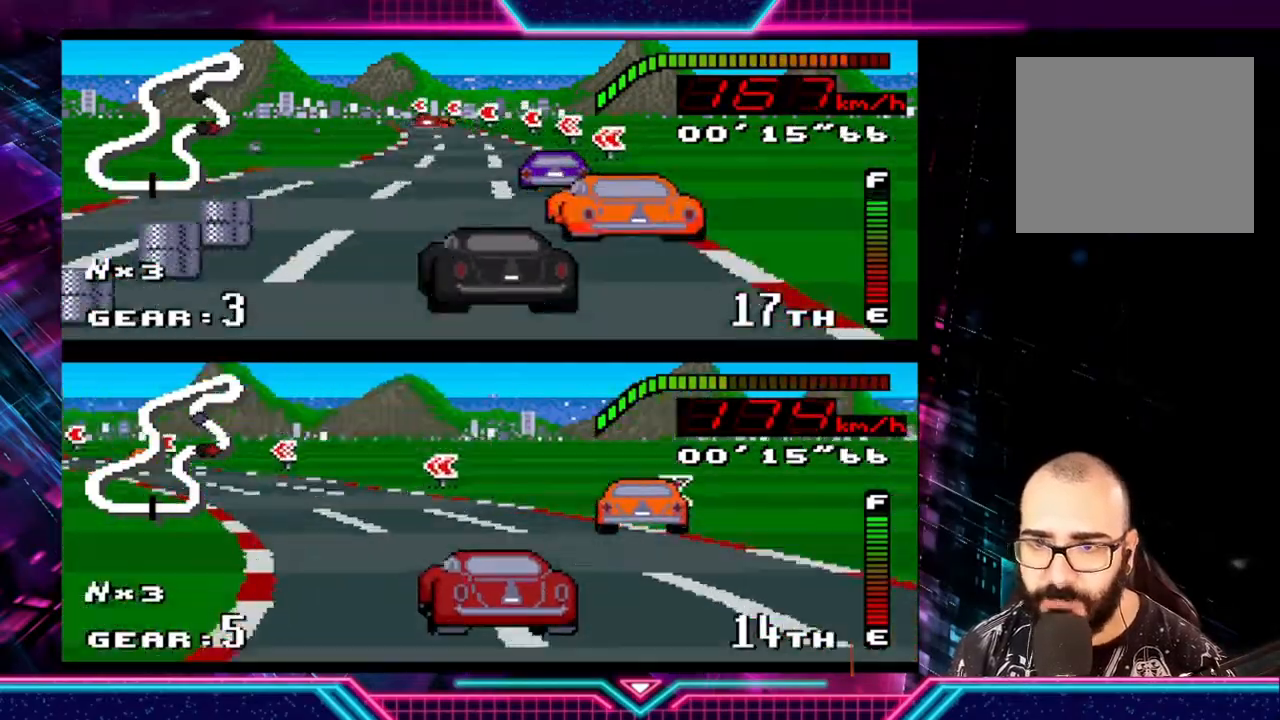
{"buttons": ["Y"], "left_stick": "left", "events": [[67, "left_stick", "center"], [133, "left_stick", "left"]]}
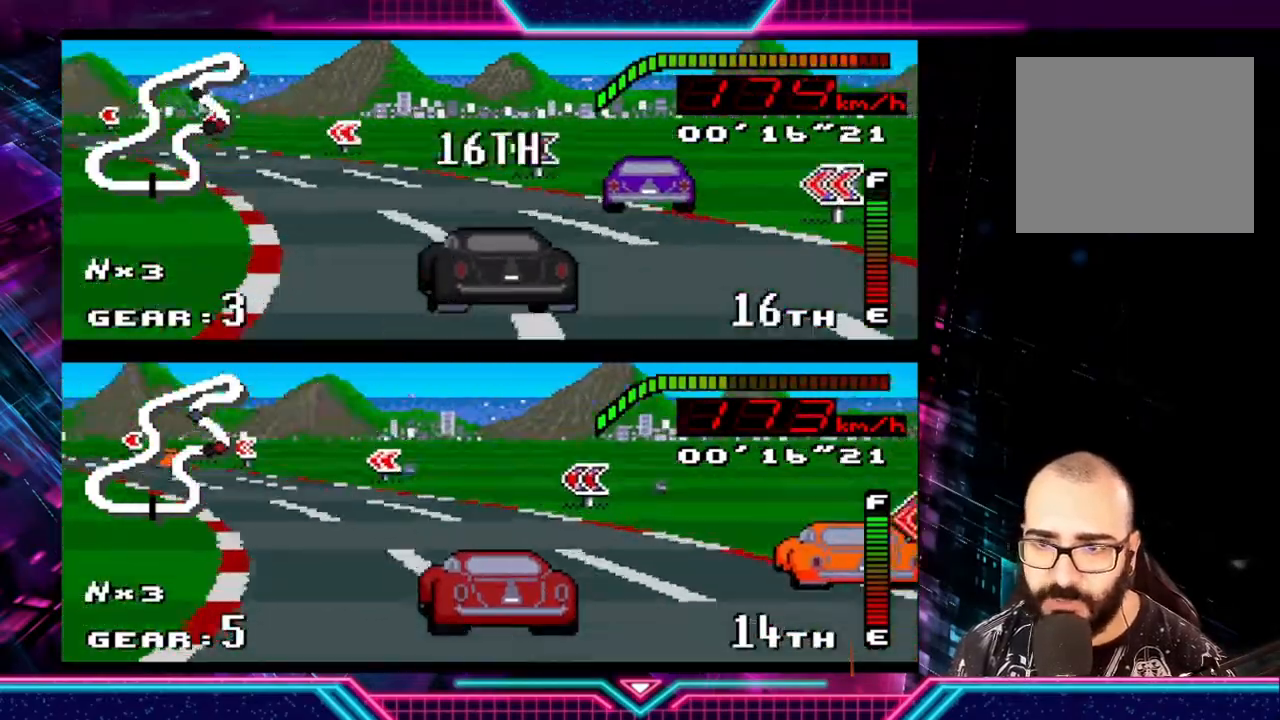
{"buttons": ["Y"], "left_stick": "left", "events": [[200, "Y", "up"], [500, "Y", "down"]]}
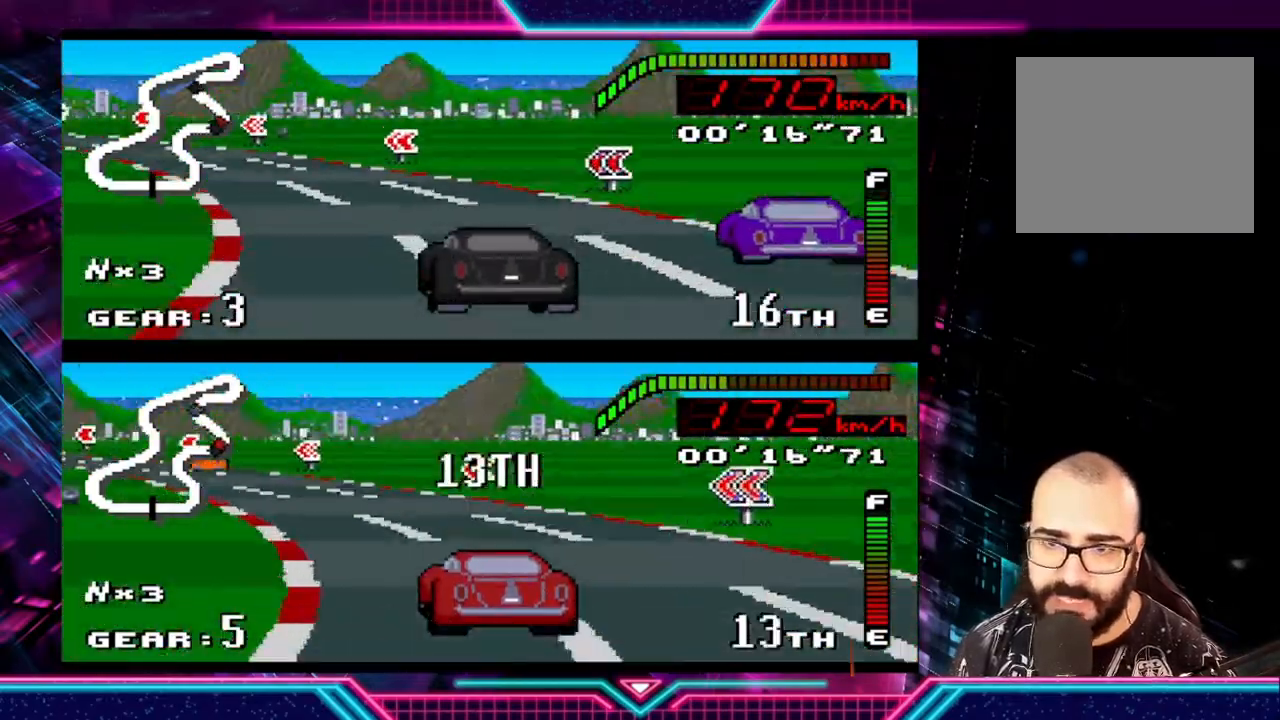
{"buttons": ["Y"], "left_stick": "left", "events": []}
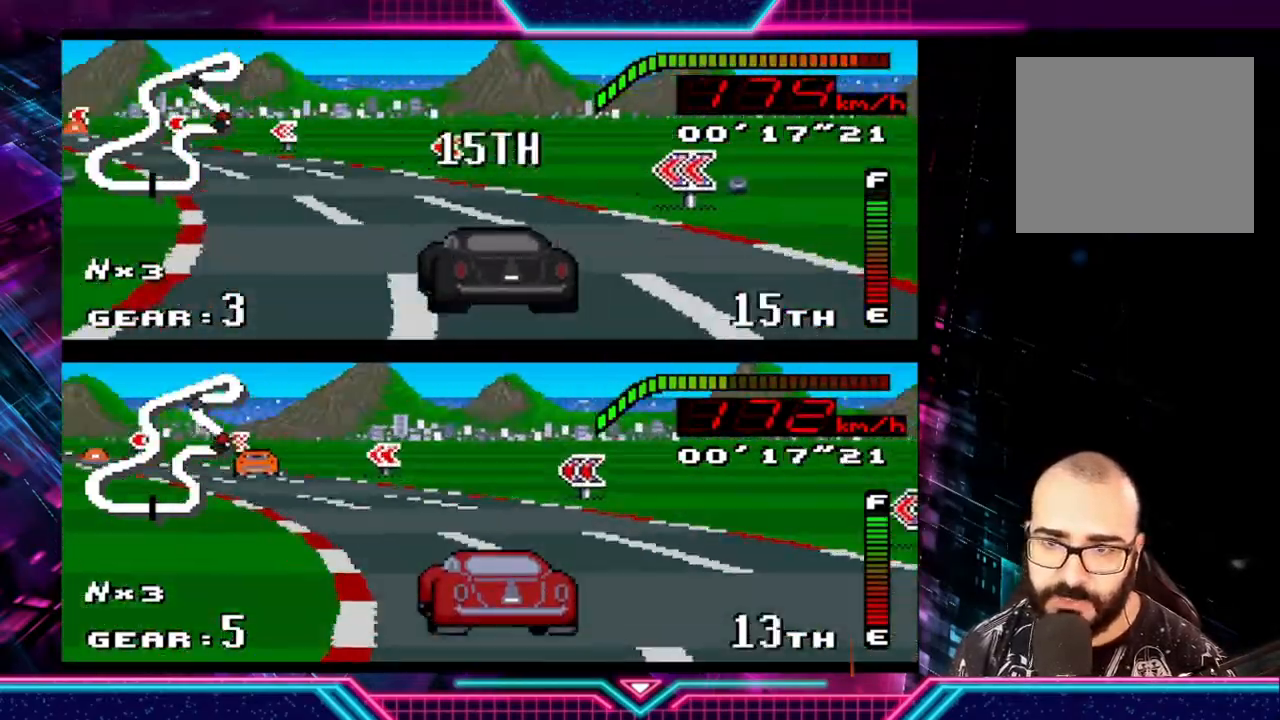
{"buttons": ["Y"], "left_stick": "left", "events": []}
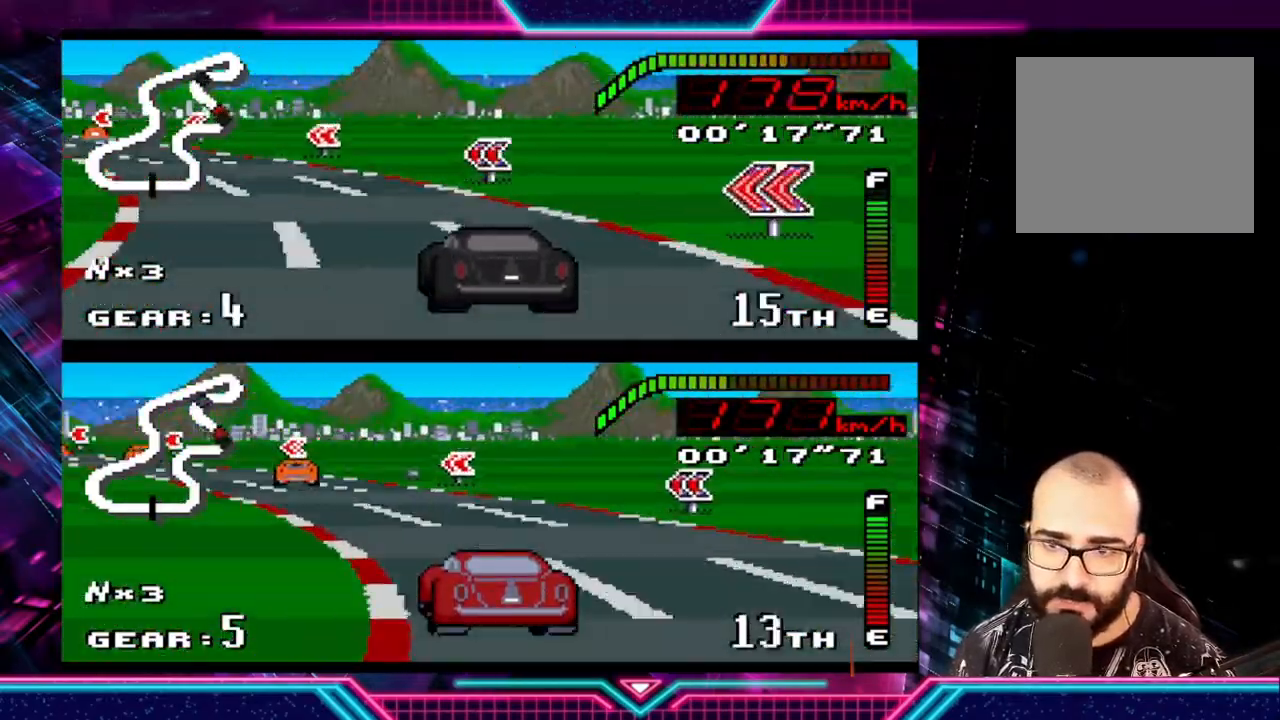
{"buttons": [], "left_stick": "left", "events": [[467, "Y", "up"]]}
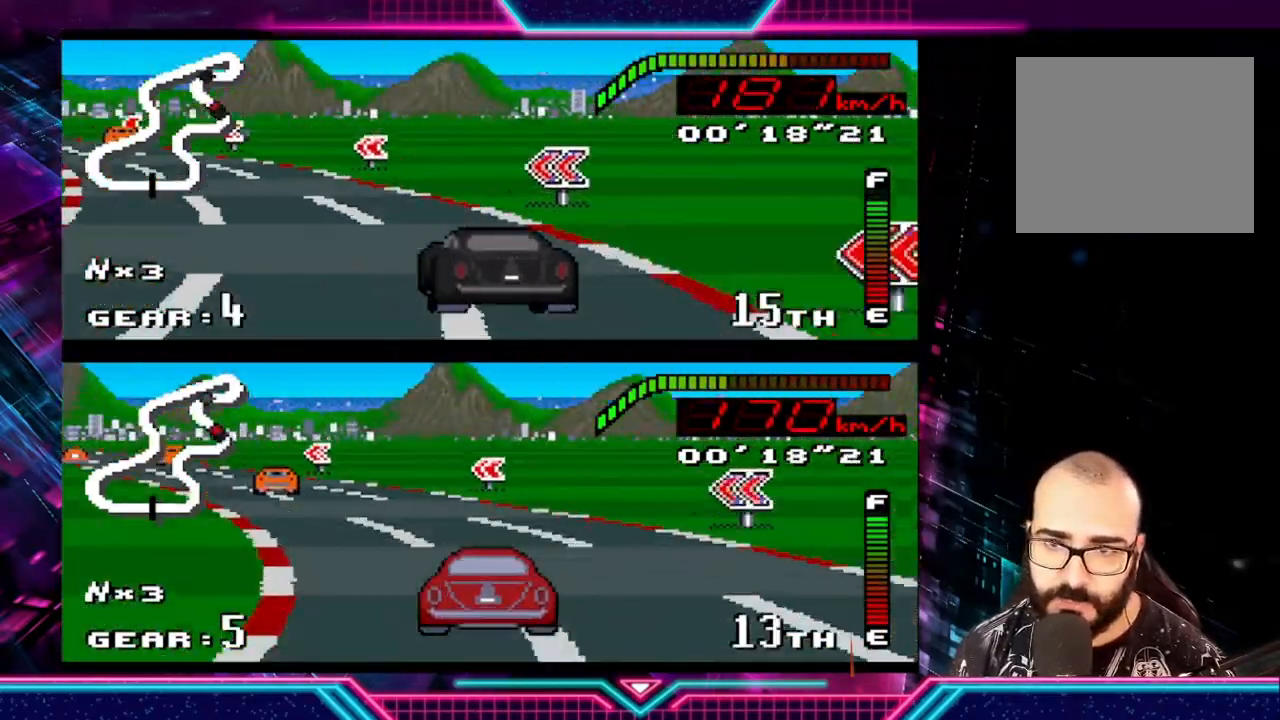
{"buttons": ["Y"], "left_stick": "left", "events": [[300, "Y", "down"]]}
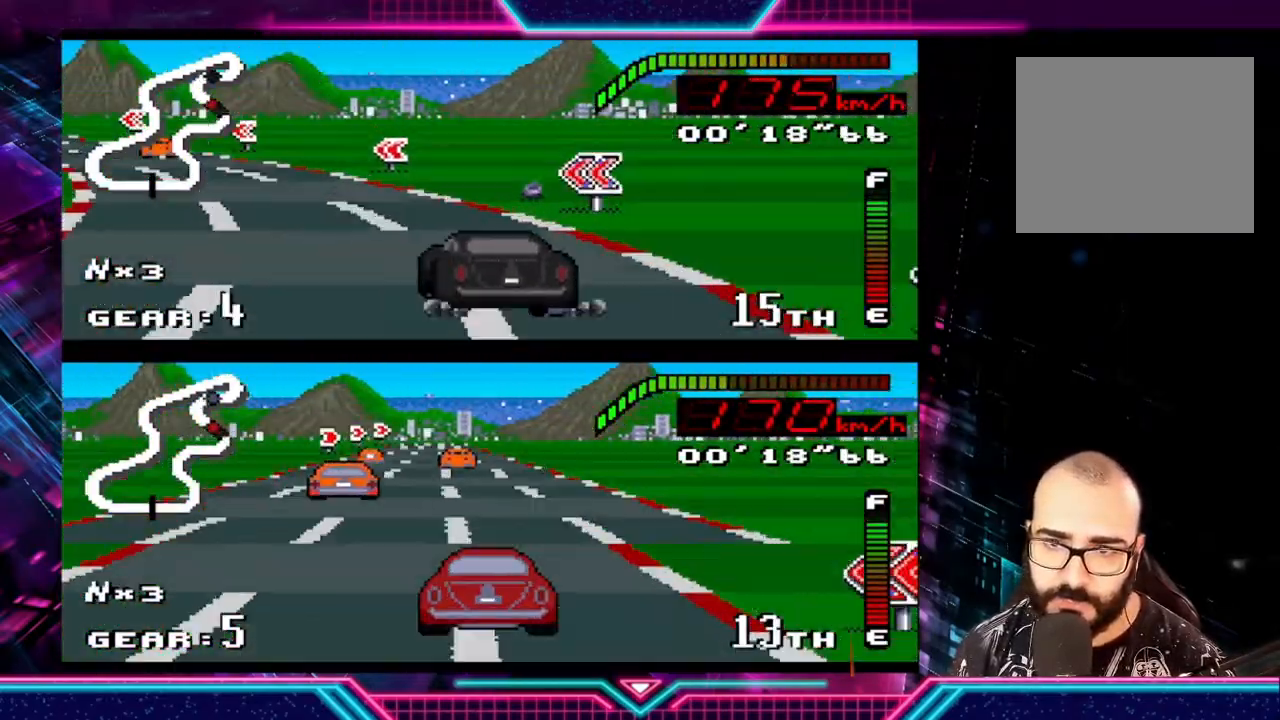
{"buttons": ["Y"], "left_stick": "left", "events": []}
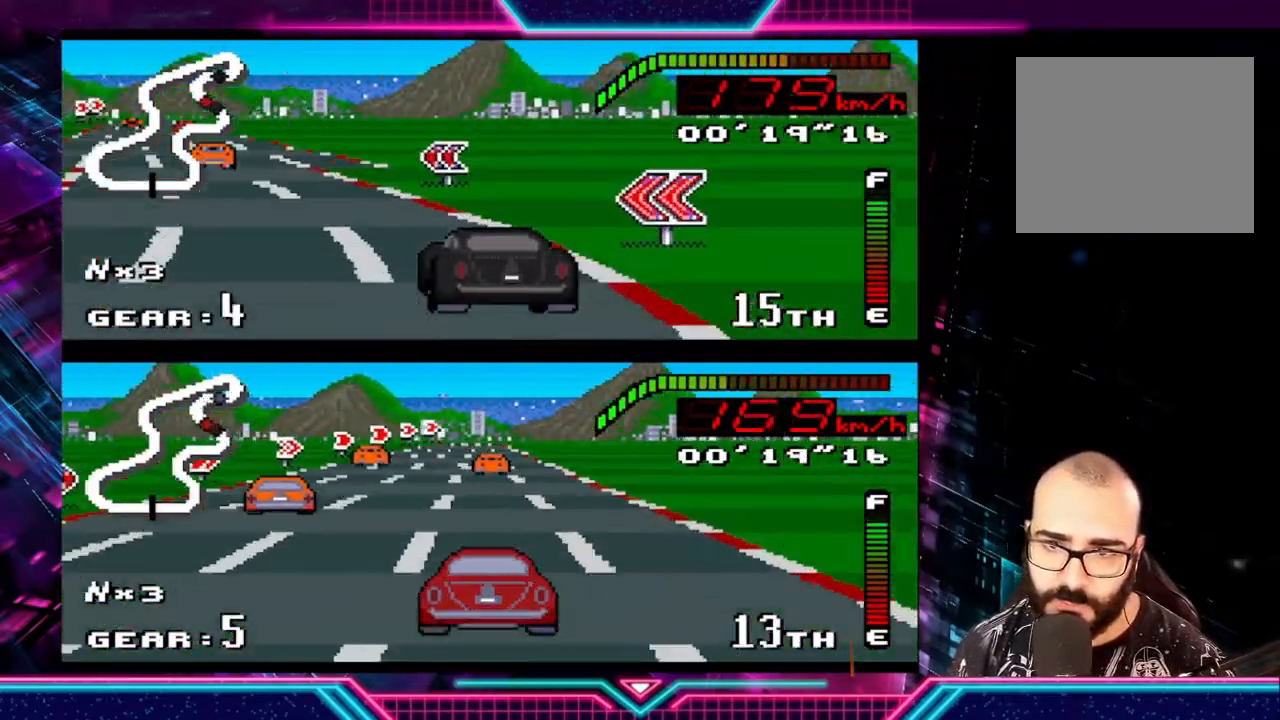
{"buttons": ["Y"], "left_stick": "right", "events": [[433, "left_stick", "right"]]}
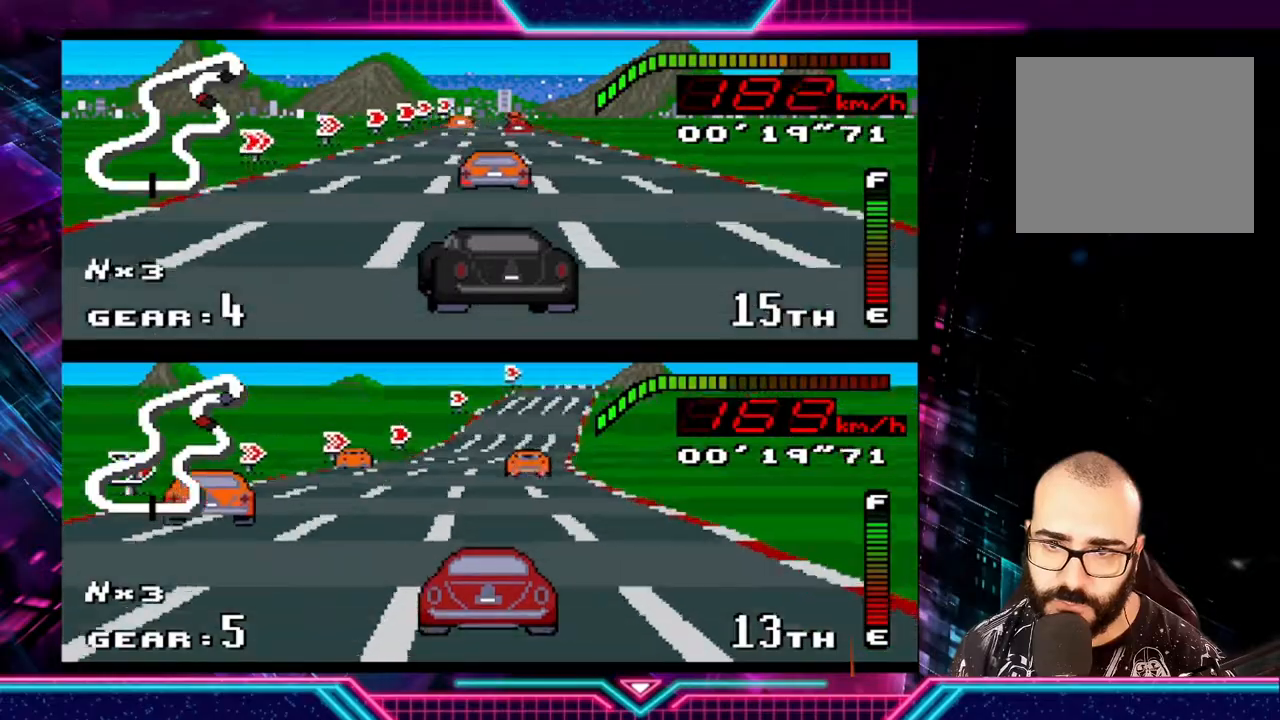
{"buttons": ["Y"], "left_stick": "right", "events": []}
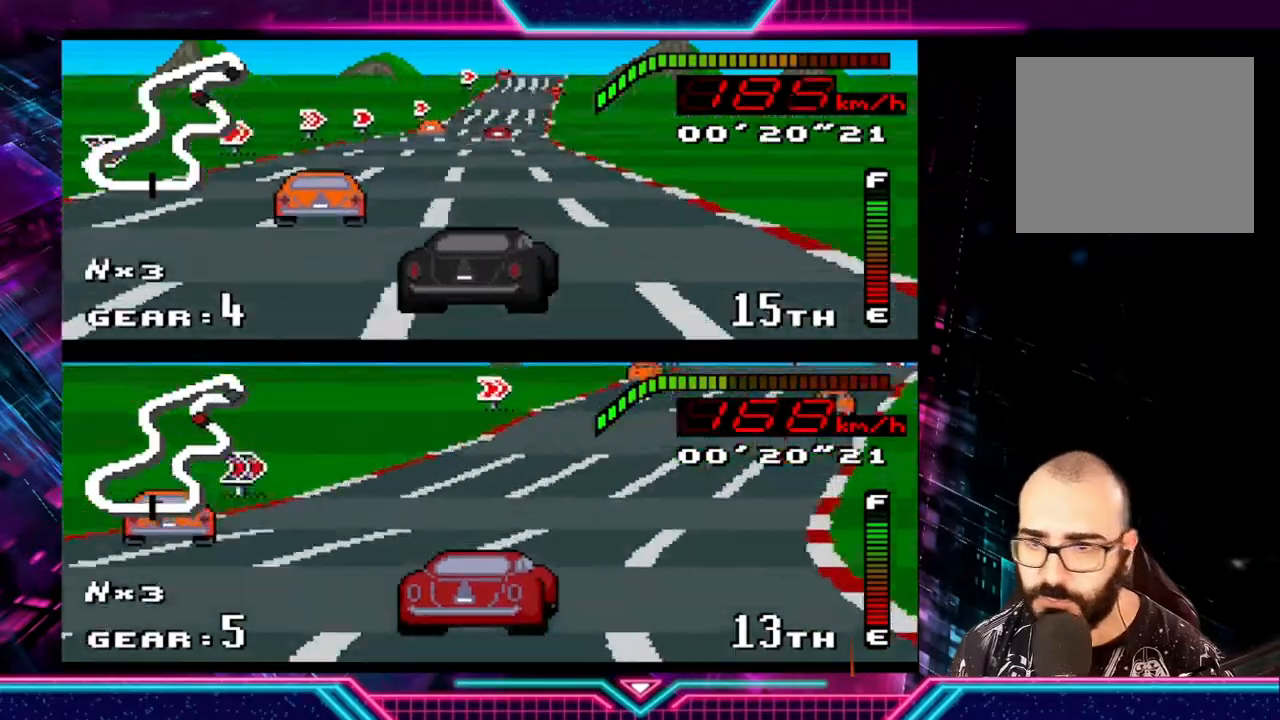
{"buttons": ["Y"], "left_stick": "right", "events": [[100, "left_stick", "center"], [300, "left_stick", "right"]]}
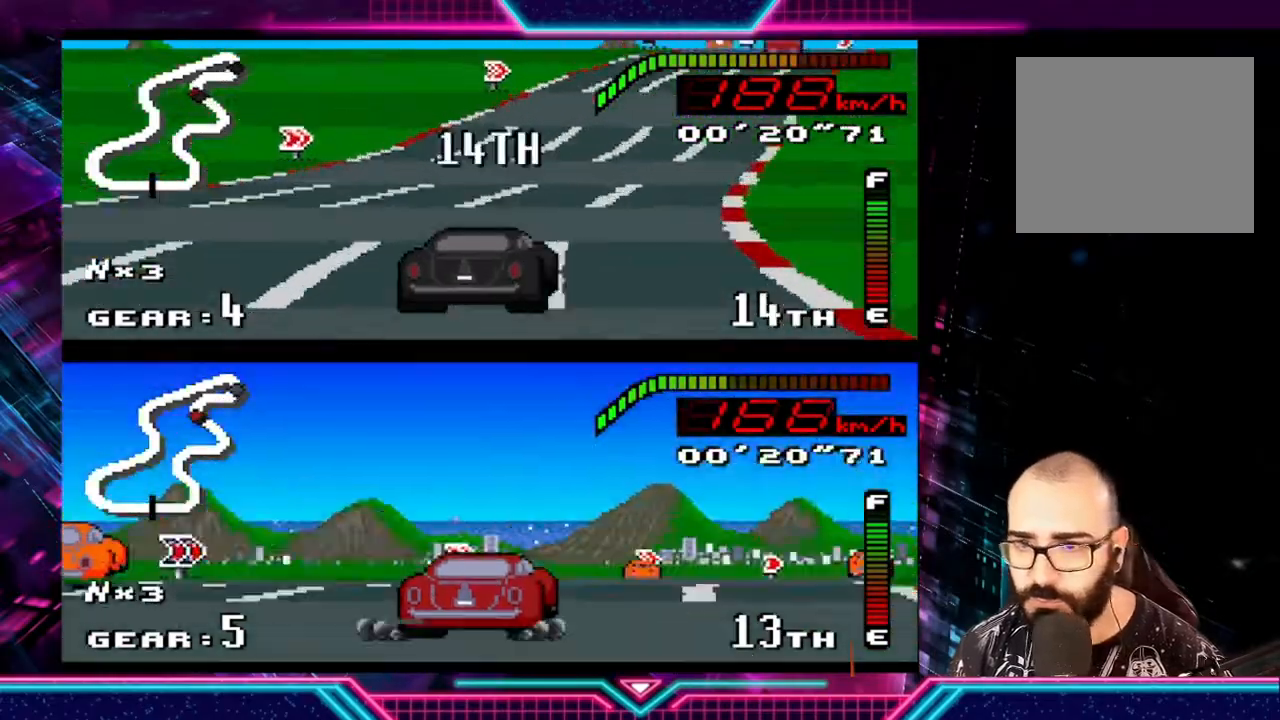
{"buttons": ["Y"], "left_stick": "right", "events": [[400, "left_stick", "center"], [467, "left_stick", "right"]]}
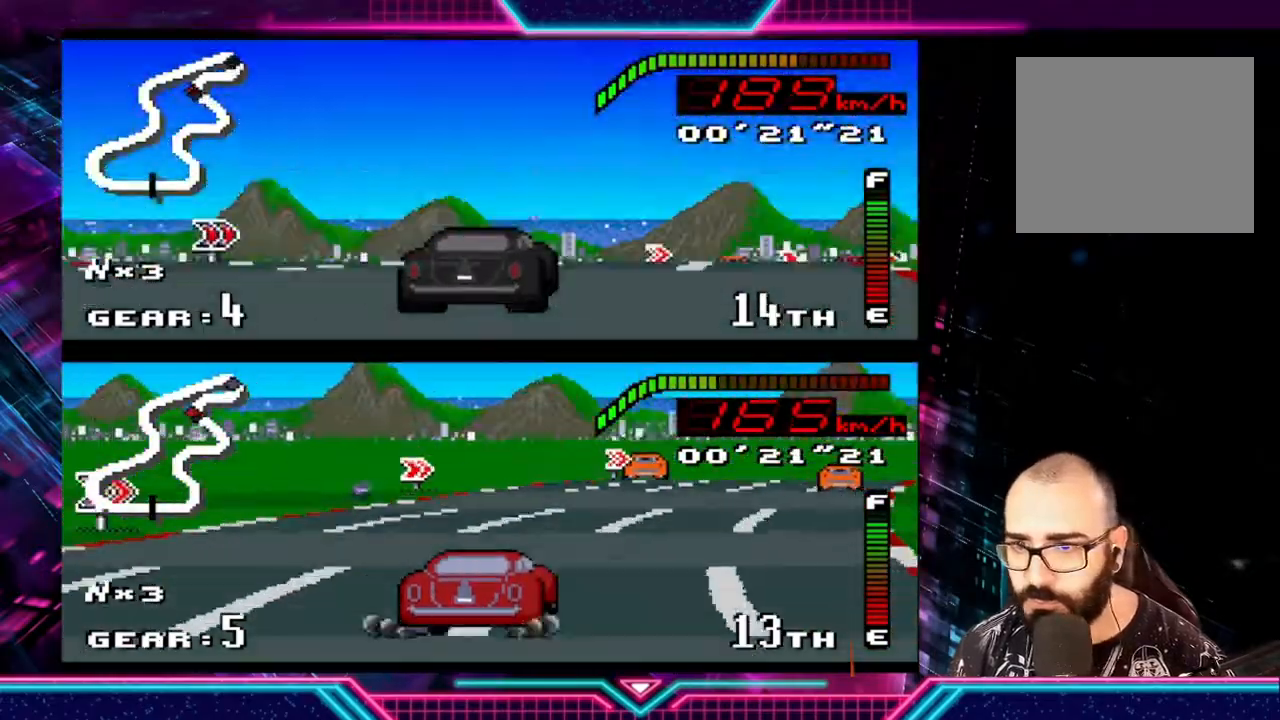
{"buttons": ["Y"], "left_stick": "right", "events": [[100, "left_stick", "center"], [167, "left_stick", "right"]]}
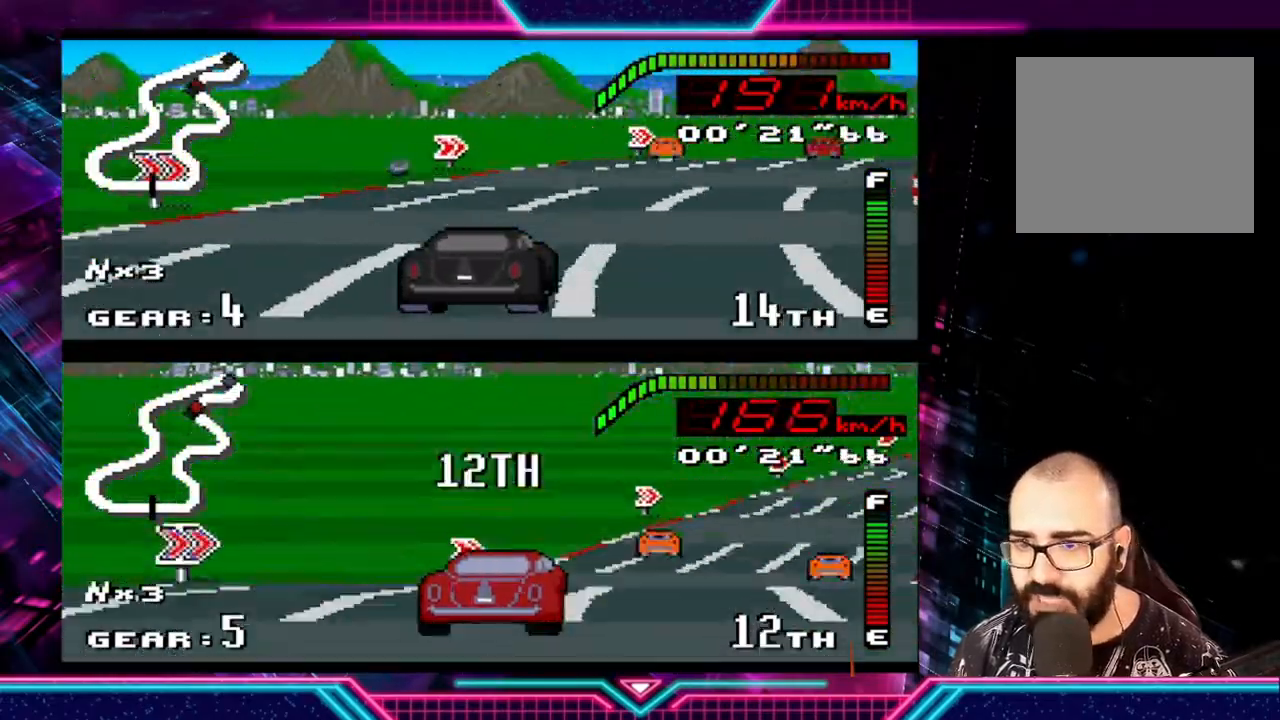
{"buttons": ["Y"], "left_stick": "right", "events": []}
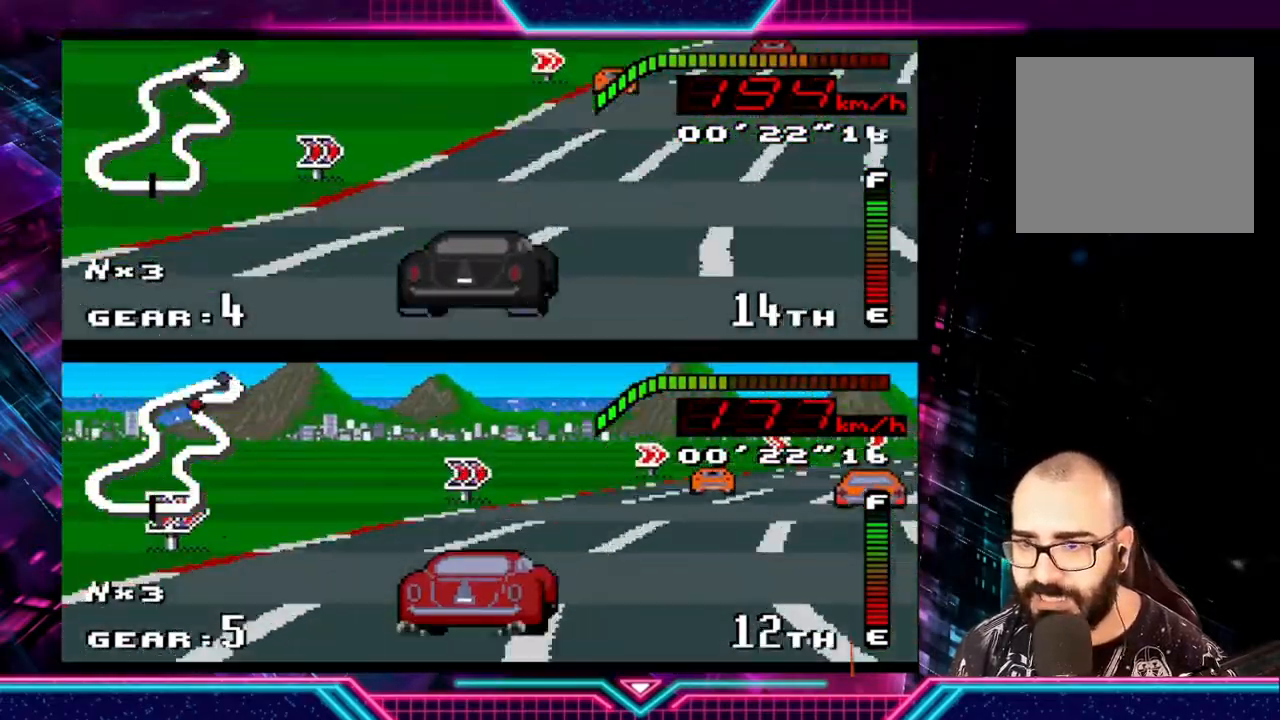
{"buttons": ["Y"], "left_stick": "right", "events": []}
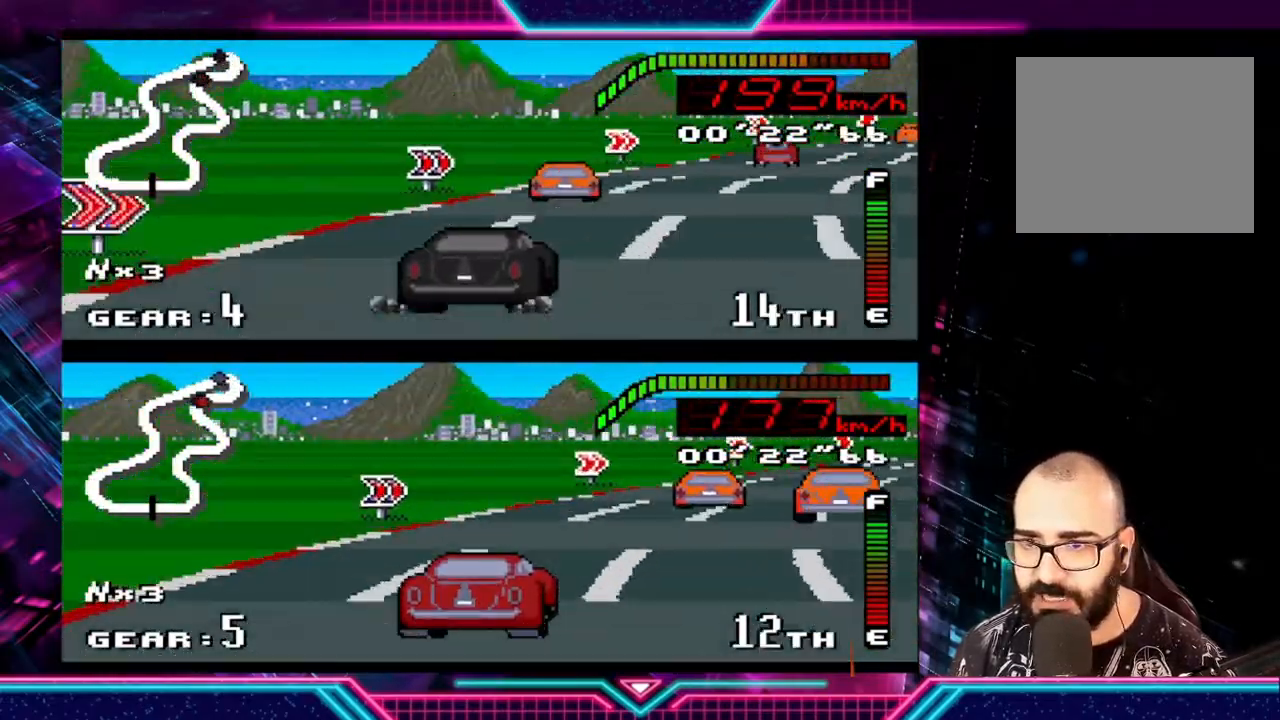
{"buttons": [], "left_stick": "right", "events": [[33, "Y", "up"]]}
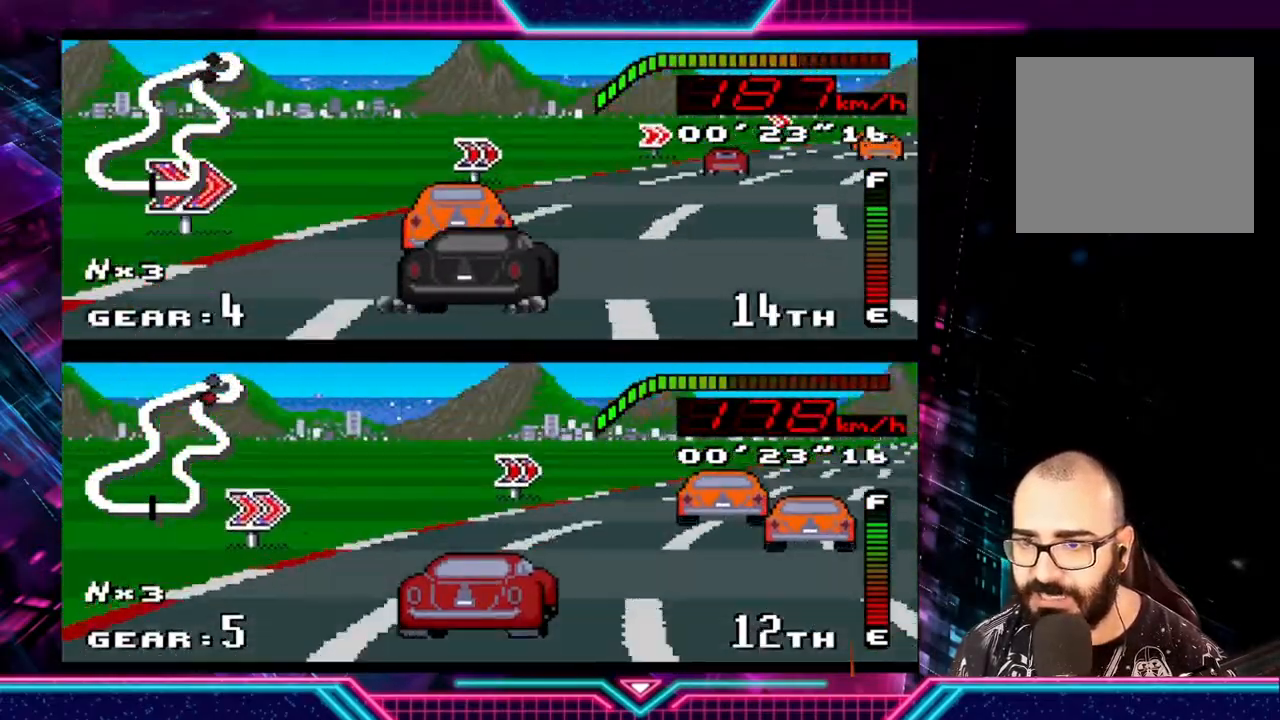
{"buttons": ["Y"], "left_stick": "right", "events": [[433, "Y", "down"]]}
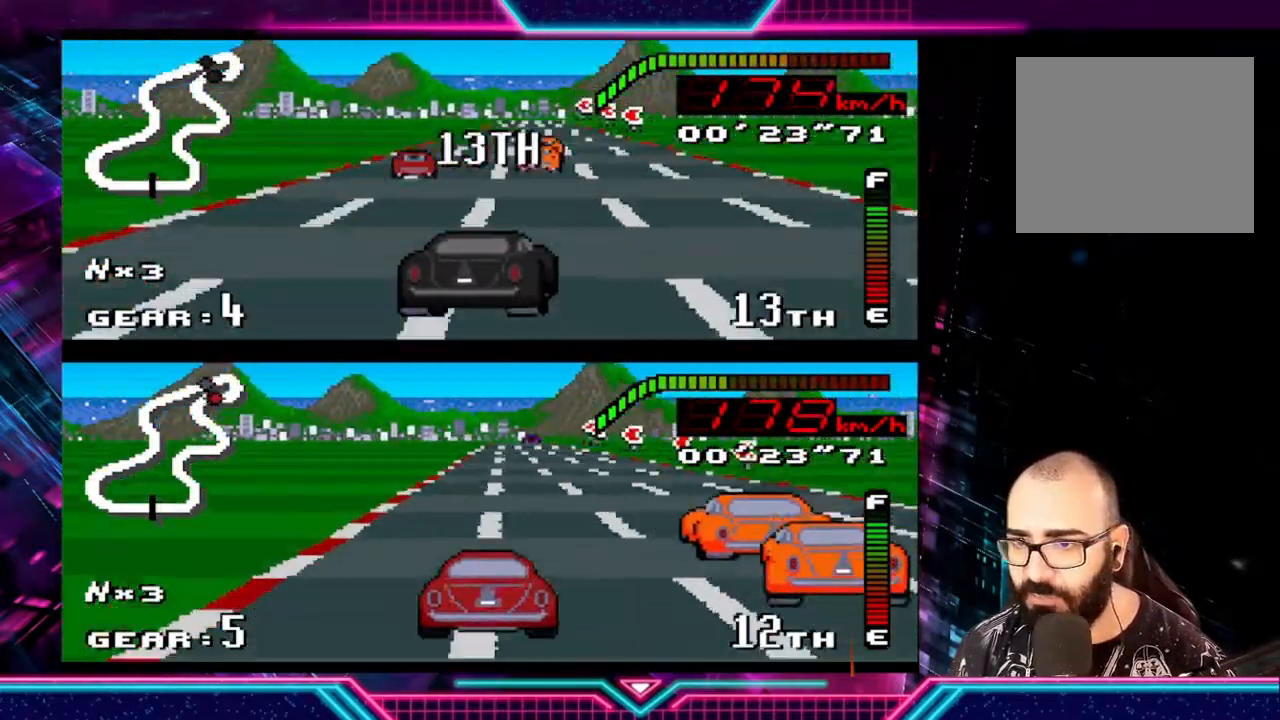
{"buttons": ["Y"], "left_stick": "center", "events": [[167, "left_stick", "left"], [400, "left_stick", "center"]]}
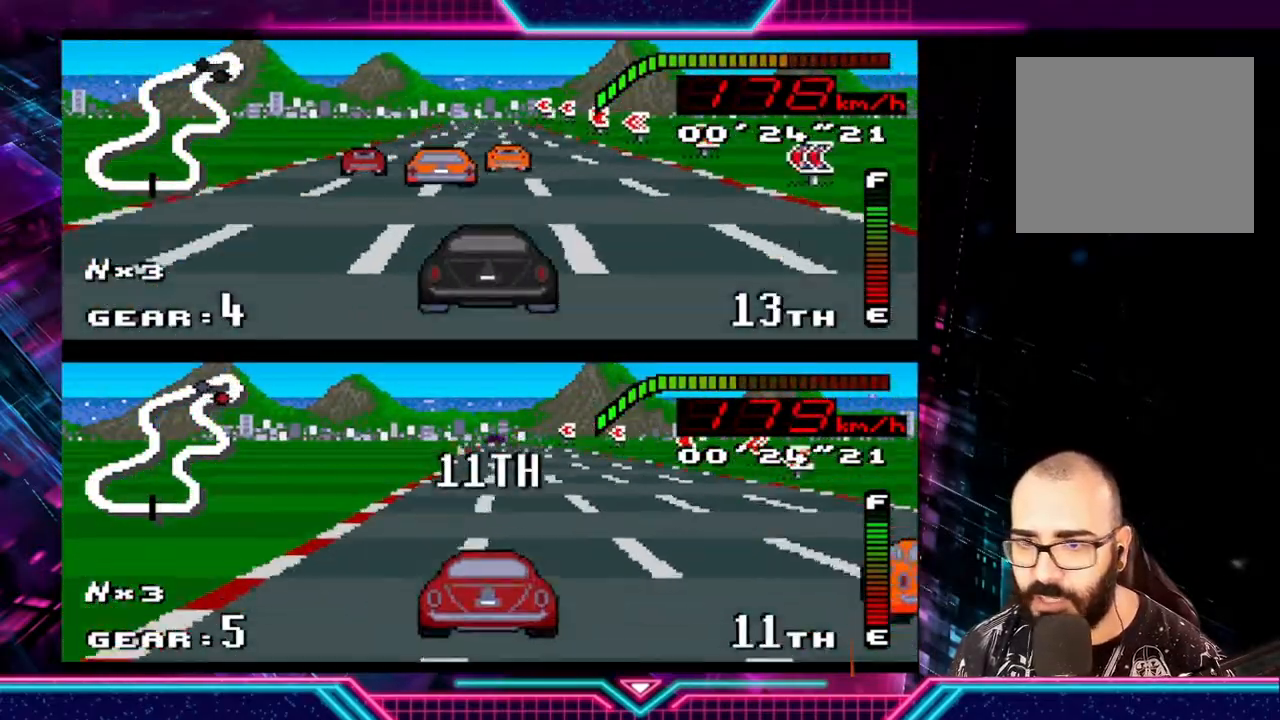
{"buttons": ["Y"], "left_stick": "center", "events": [[67, "left_stick", "right"], [300, "left_stick", "left"], [467, "left_stick", "center"]]}
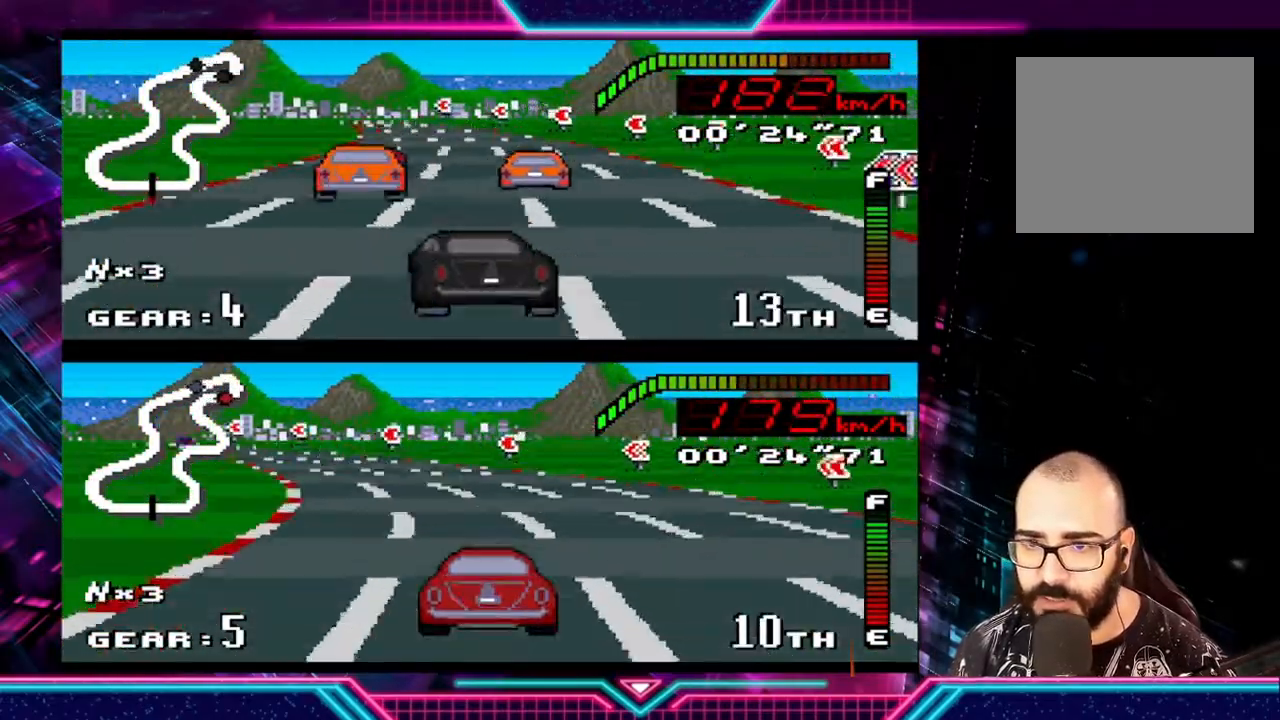
{"buttons": ["Y"], "left_stick": "left", "events": [[300, "left_stick", "left"]]}
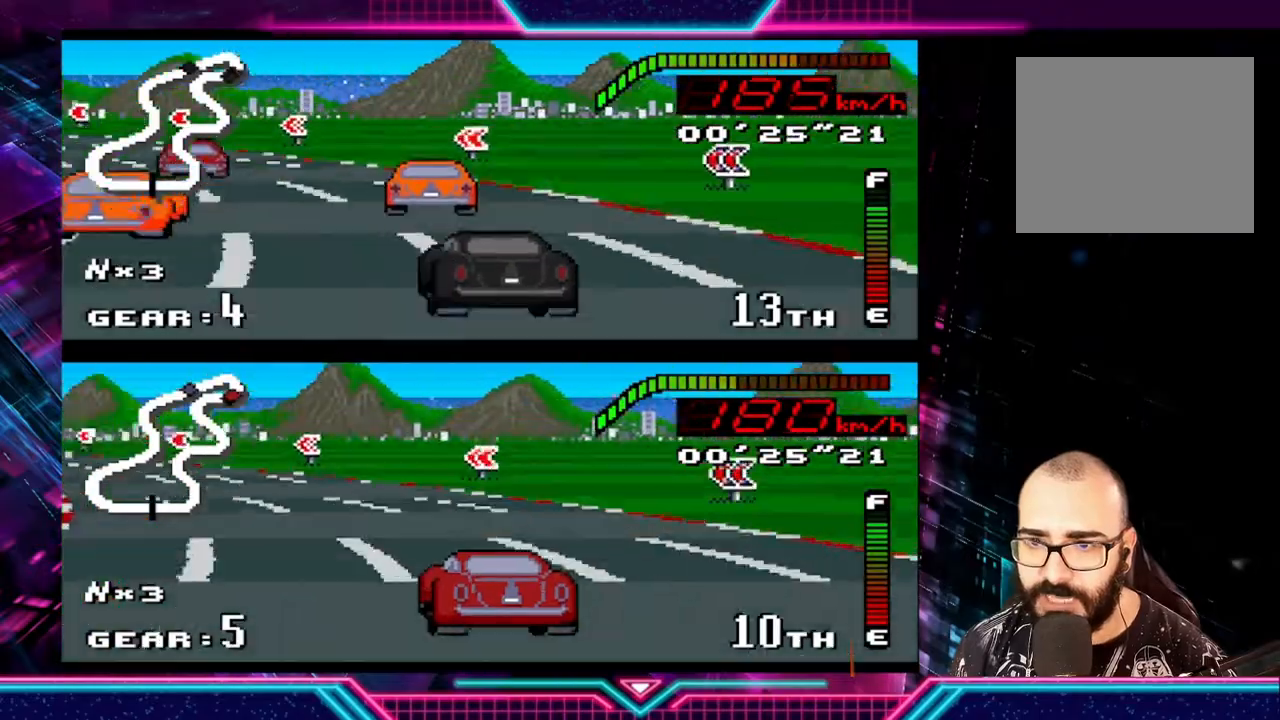
{"buttons": [], "left_stick": "left", "events": [[200, "Y", "up"]]}
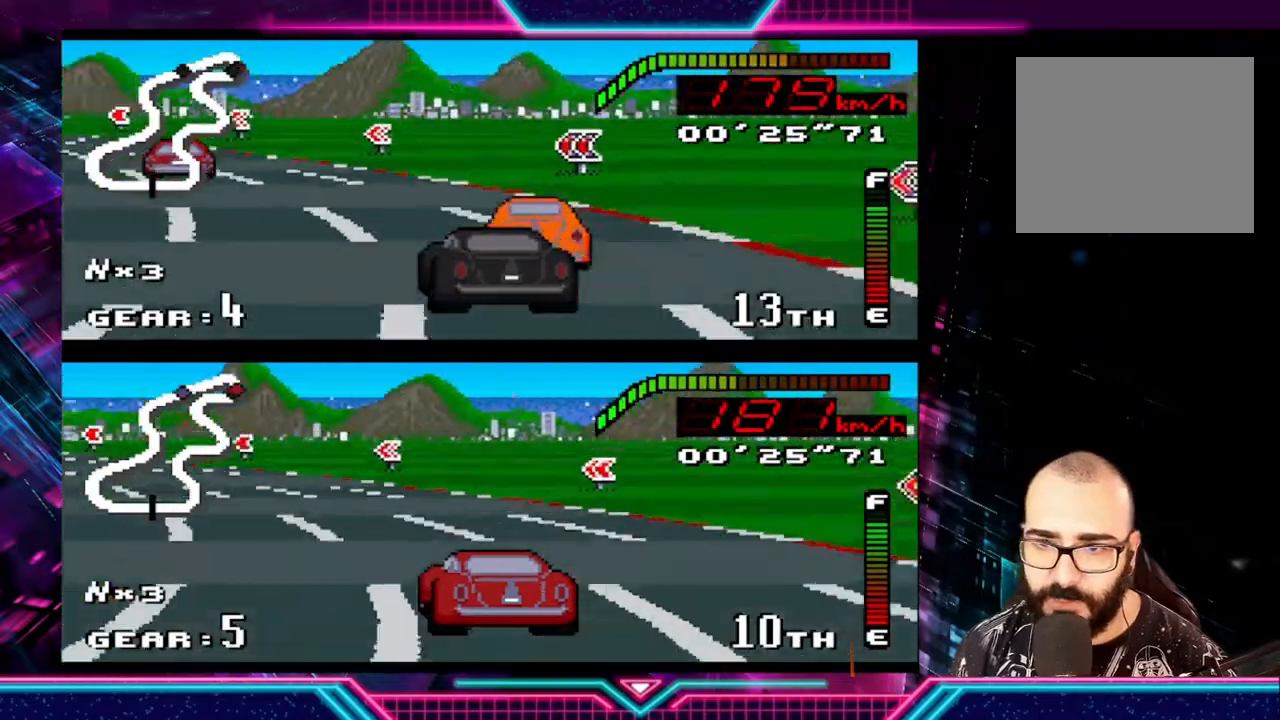
{"buttons": ["Y"], "left_stick": "left", "events": [[367, "Y", "down"]]}
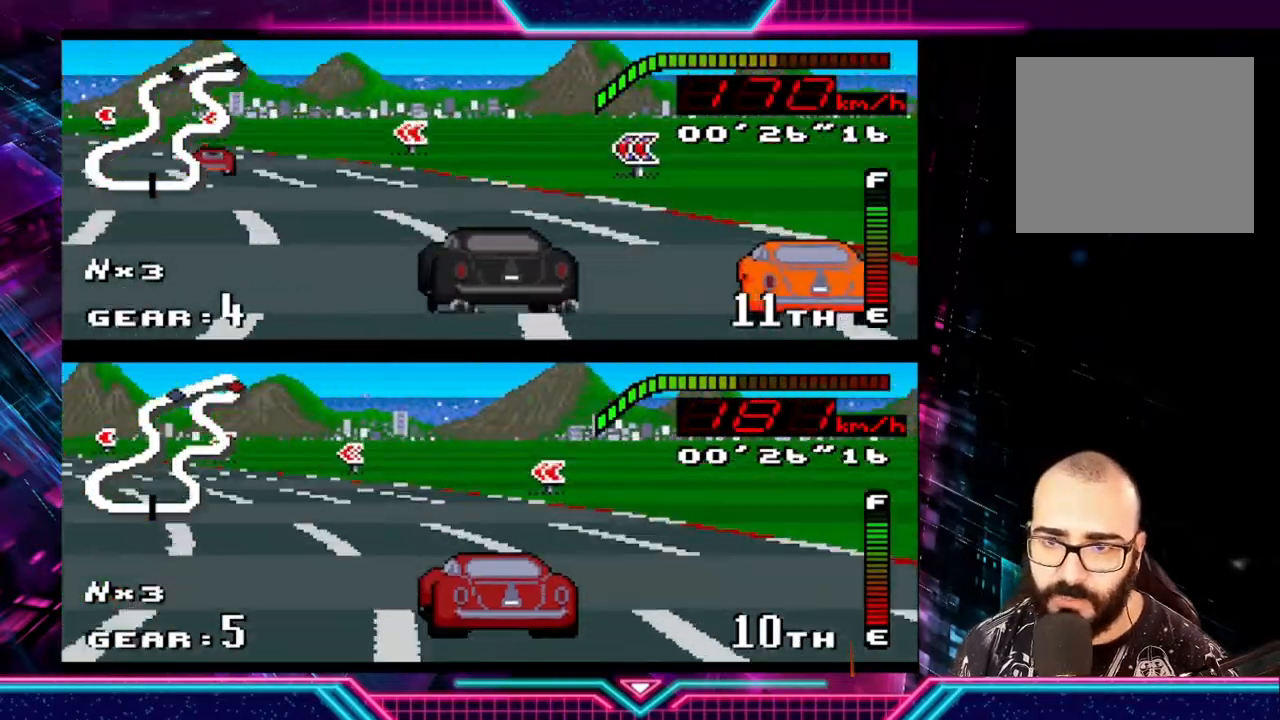
{"buttons": ["Y"], "left_stick": "left", "events": []}
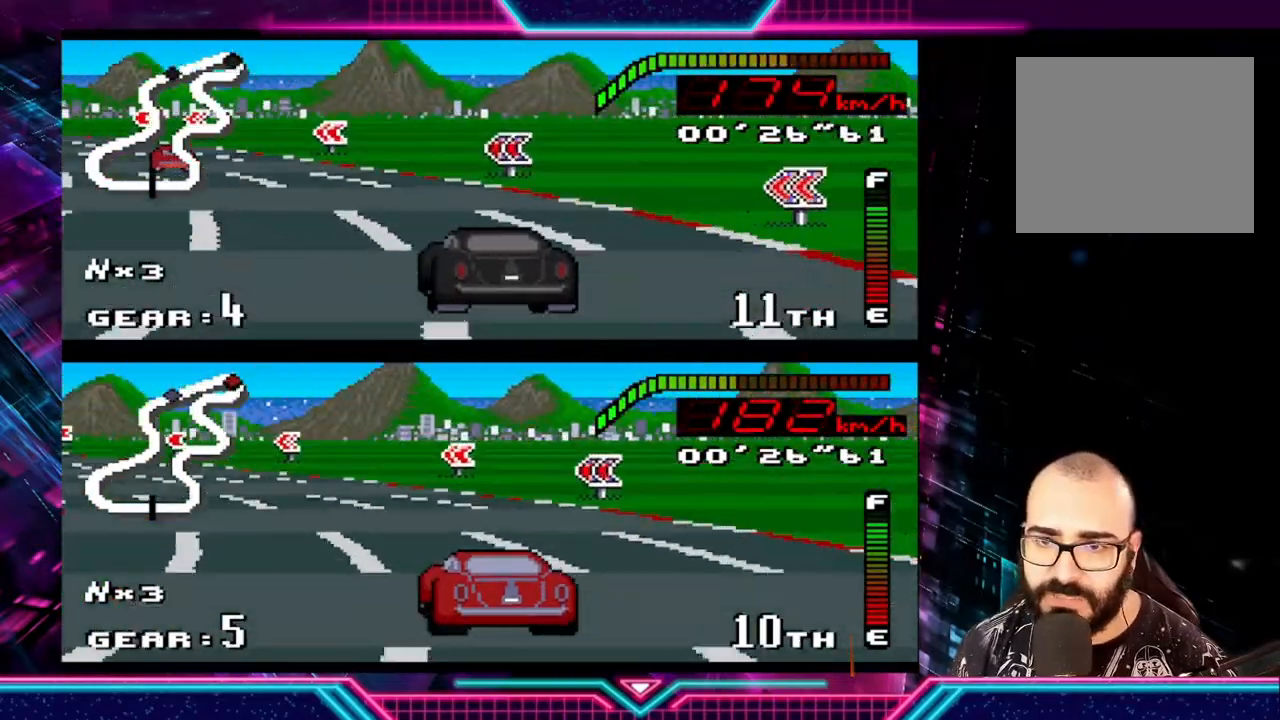
{"buttons": ["Y"], "left_stick": "left", "events": []}
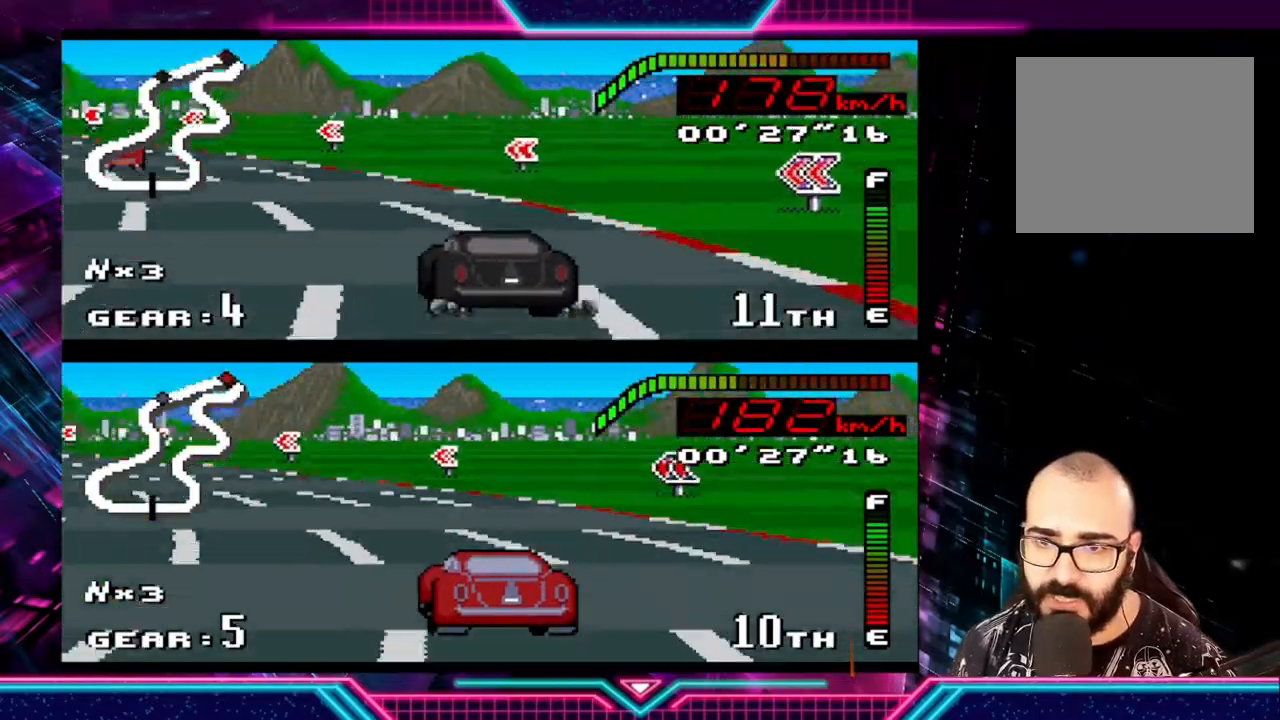
{"buttons": ["Y"], "left_stick": "left", "events": []}
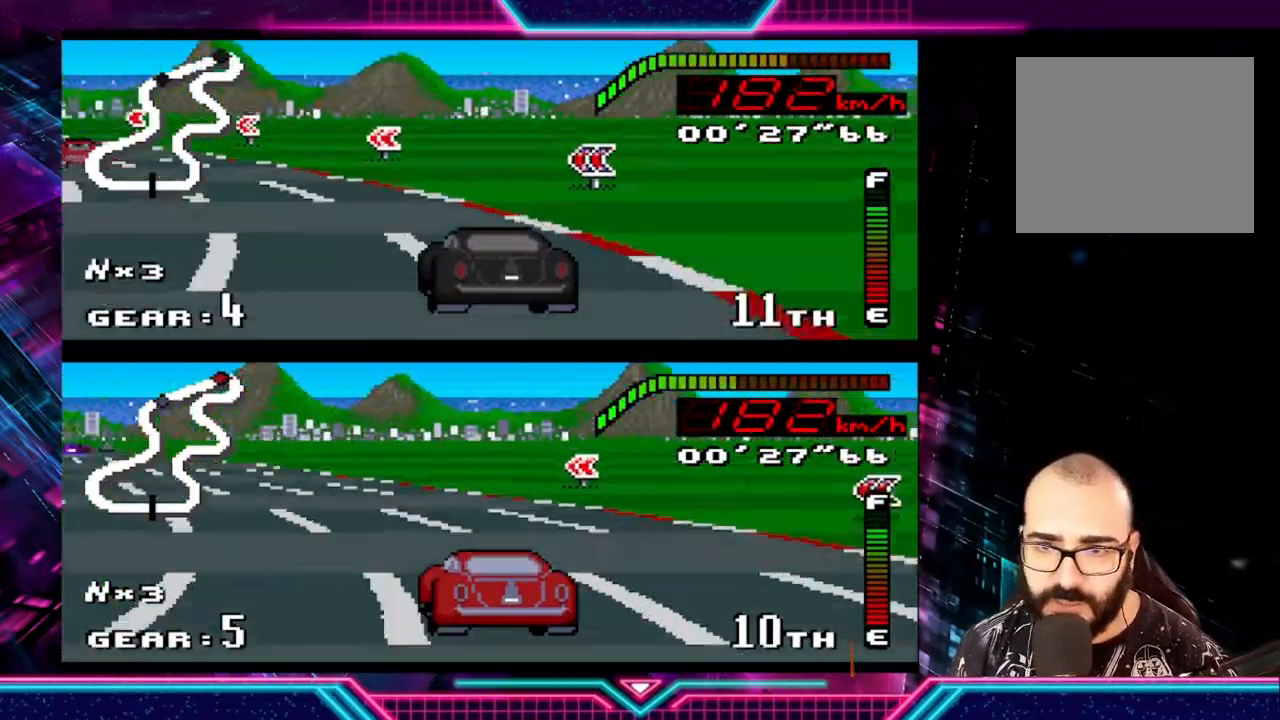
{"buttons": ["Y"], "left_stick": "left", "events": []}
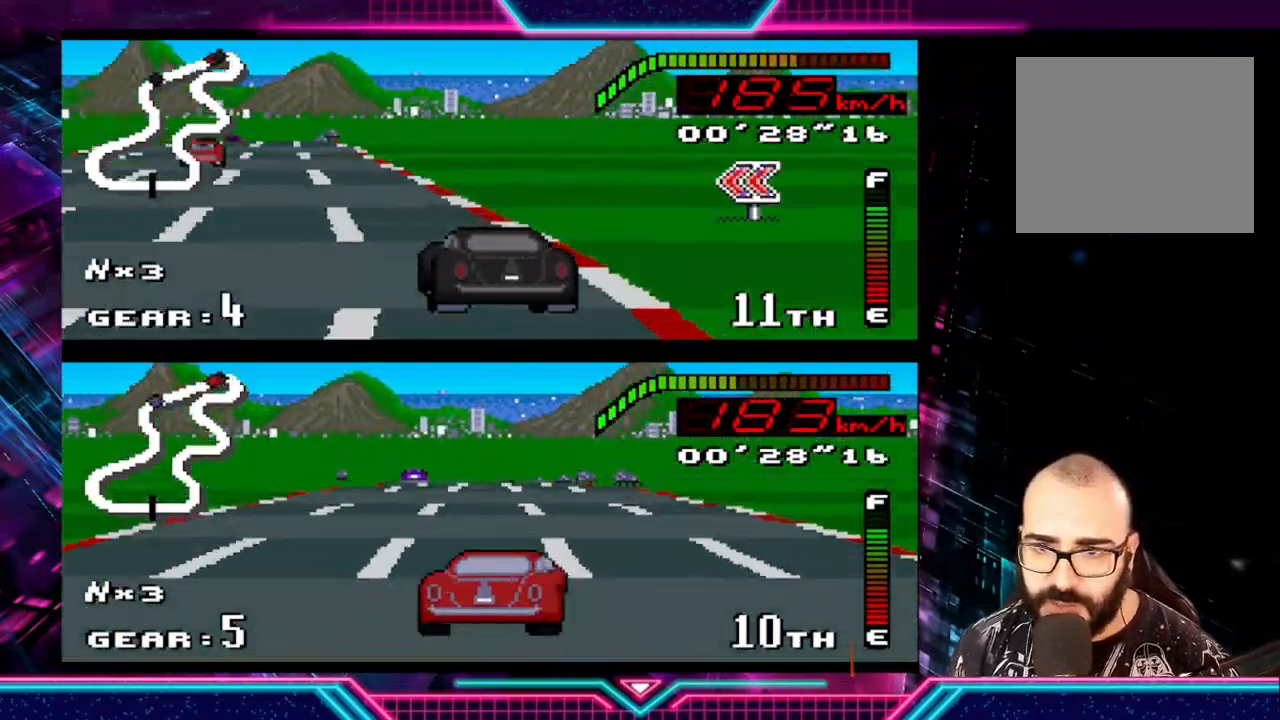
{"buttons": ["Y"], "left_stick": "center", "events": [[33, "Y", "up"], [233, "Y", "down"], [333, "left_stick", "right"], [500, "left_stick", "center"]]}